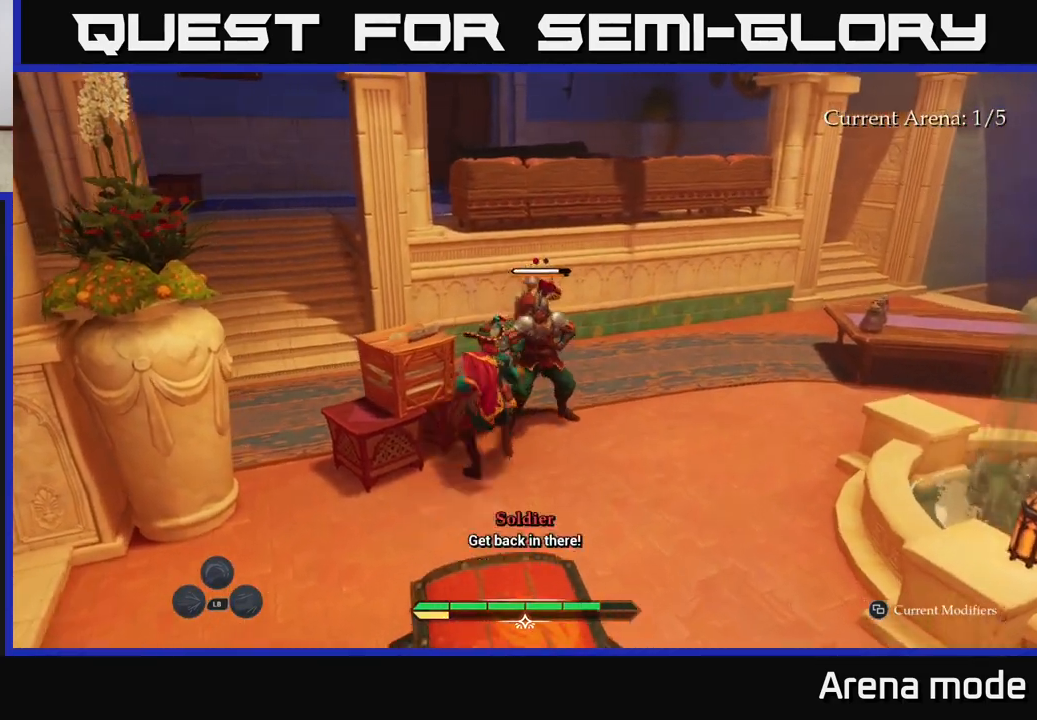
Gameplay with a controller (Xbox layout); each line is a JSON object with the inputs held at the frame after it. "events" lists button and stick changes between this image and that frame as [ms after this image, input, new state], when the widget could be followed in between.
{"buttons": [], "left_stick": "center", "right_stick": "center", "events": [[17, "R2", "up"], [250, "left_stick", "center"]]}
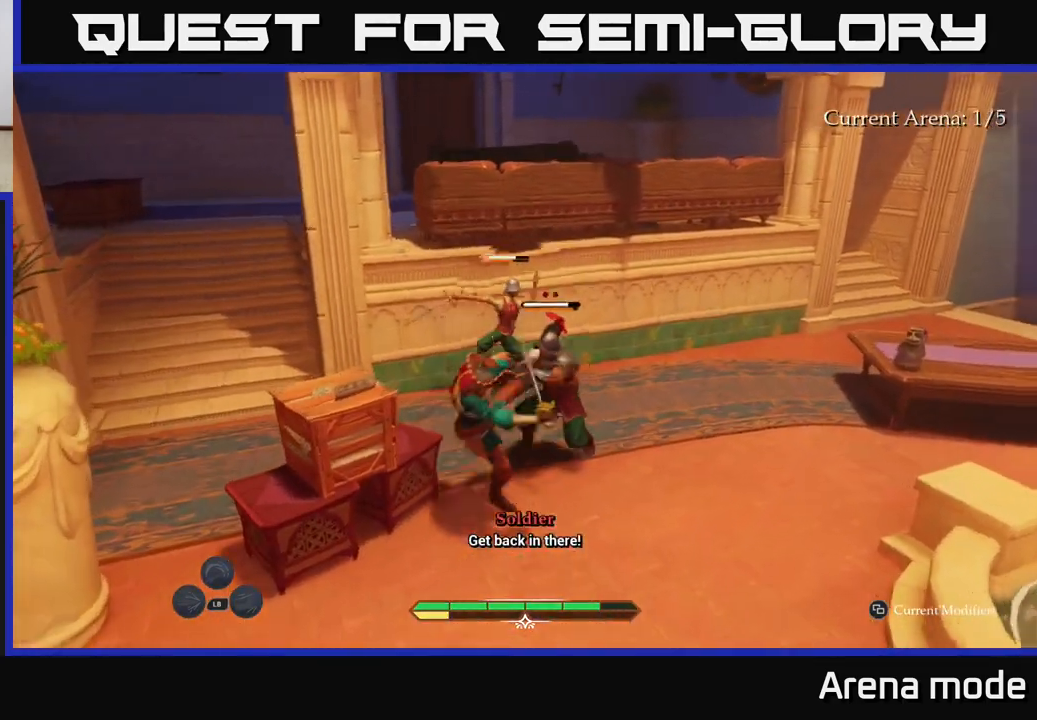
{"buttons": [], "left_stick": "up-right", "right_stick": "center", "events": [[117, "left_stick", "up-right"], [233, "B", "down"], [317, "B", "up"], [400, "B", "down"], [483, "B", "up"]]}
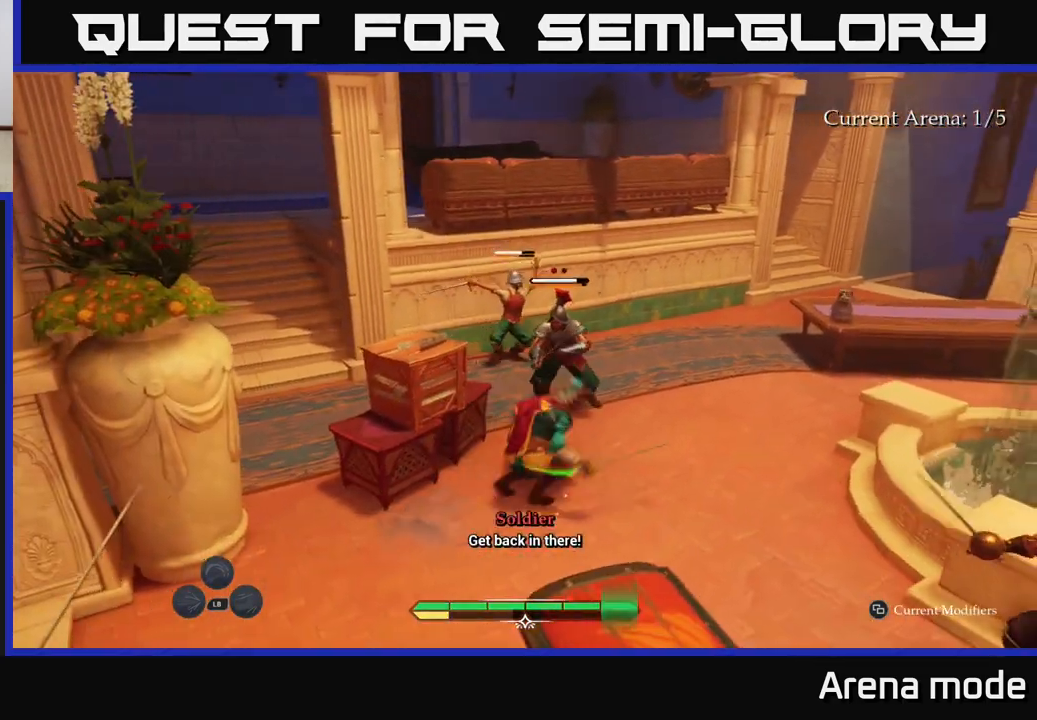
{"buttons": [], "left_stick": "center", "right_stick": "center", "events": [[50, "left_stick", "right"], [67, "B", "down"], [167, "B", "up"], [350, "left_stick", "center"]]}
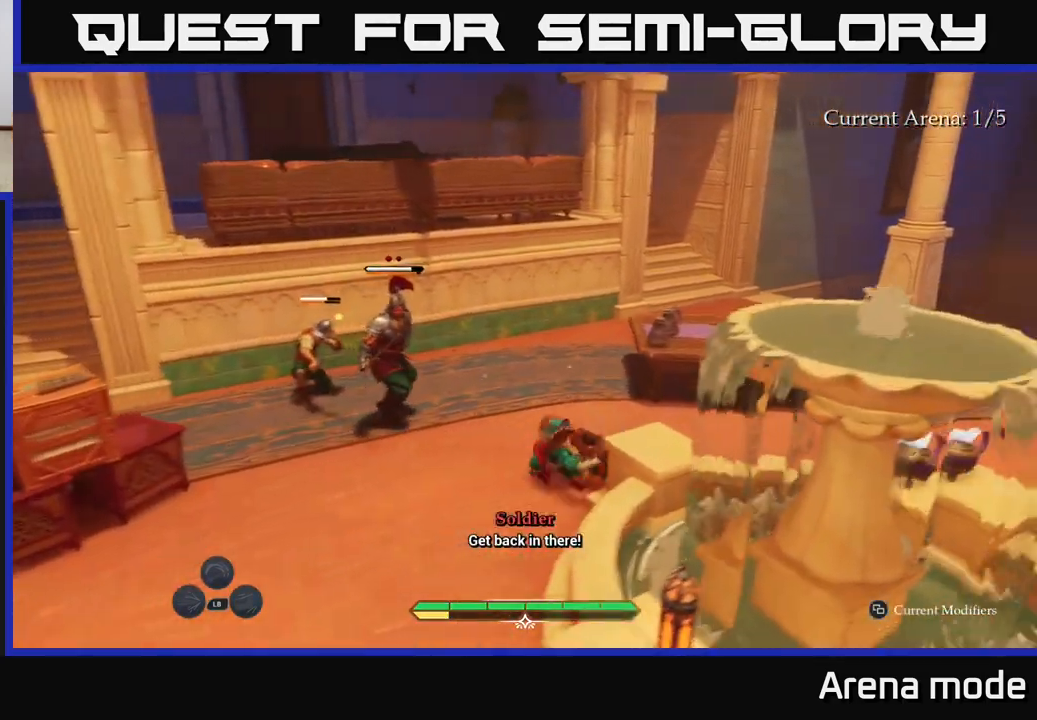
{"buttons": [], "left_stick": "up-left", "right_stick": "center", "events": [[167, "left_stick", "up-left"], [217, "X", "down"], [267, "X", "up"]]}
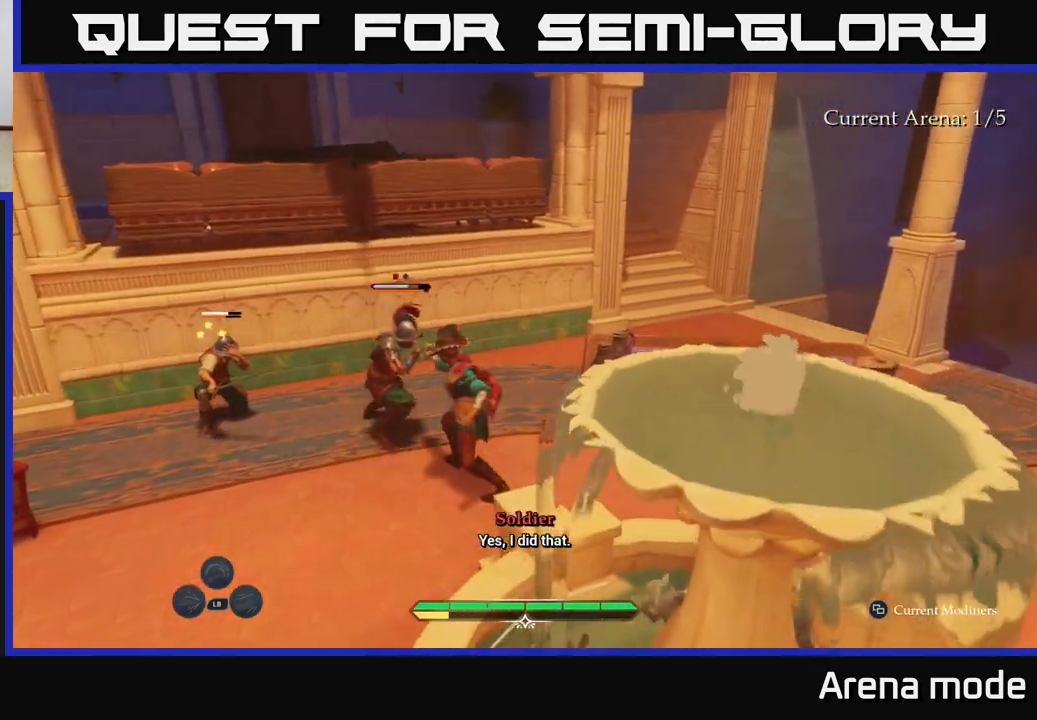
{"buttons": [], "left_stick": "center", "right_stick": "center", "events": [[67, "left_stick", "center"], [100, "X", "down"], [167, "X", "up"]]}
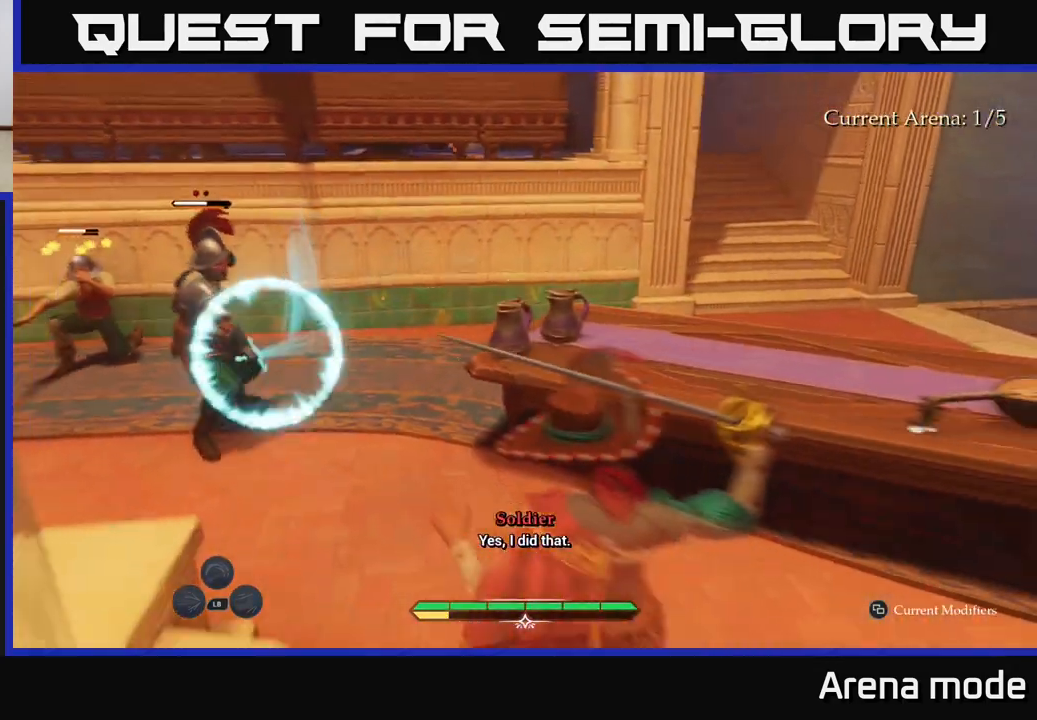
{"buttons": [], "left_stick": "center", "right_stick": "center", "events": [[317, "Y", "down"], [367, "Y", "up"]]}
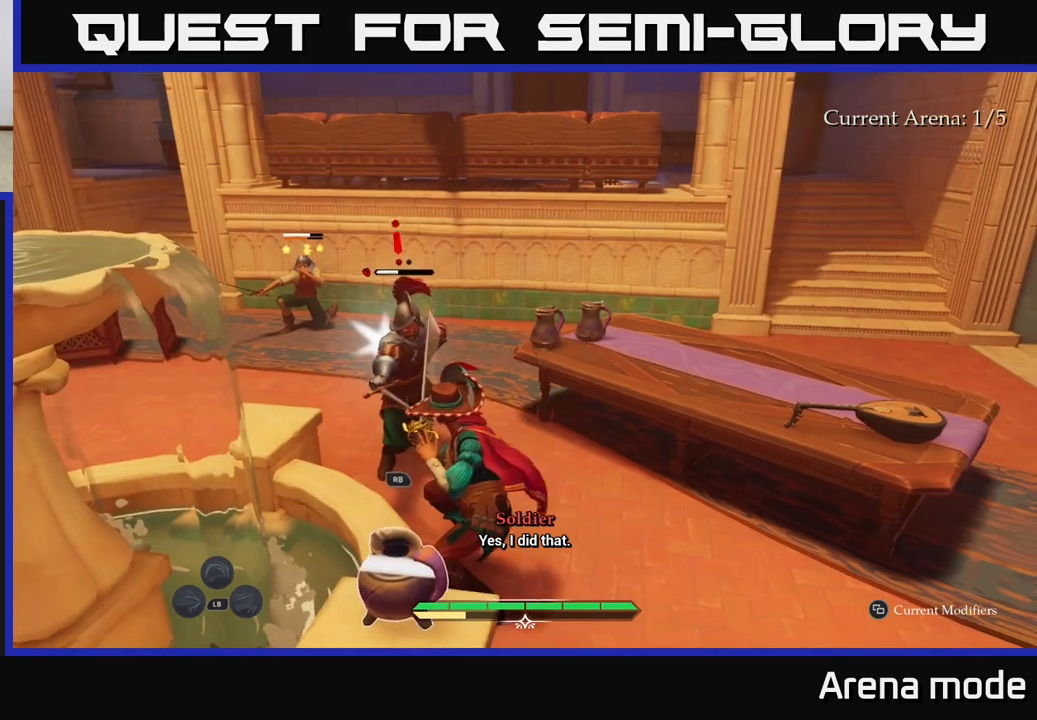
{"buttons": [], "left_stick": "up", "right_stick": "center", "events": [[433, "left_stick", "up"]]}
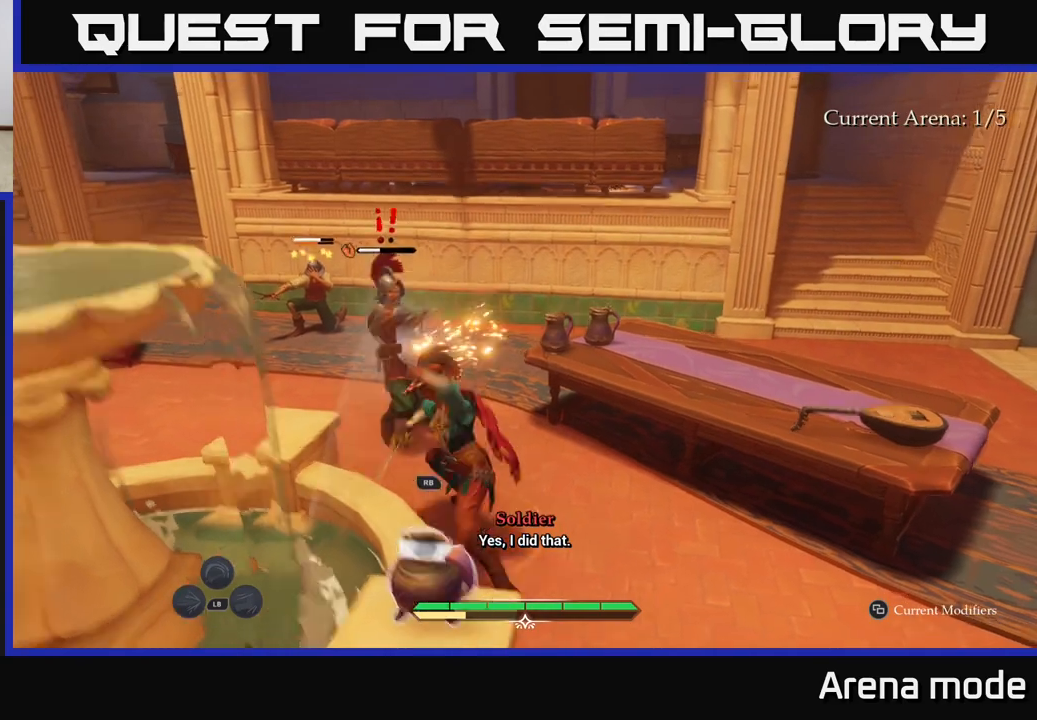
{"buttons": [], "left_stick": "up", "right_stick": "center", "events": [[117, "R2", "down"], [183, "R2", "up"], [350, "R2", "down"], [450, "R2", "up"]]}
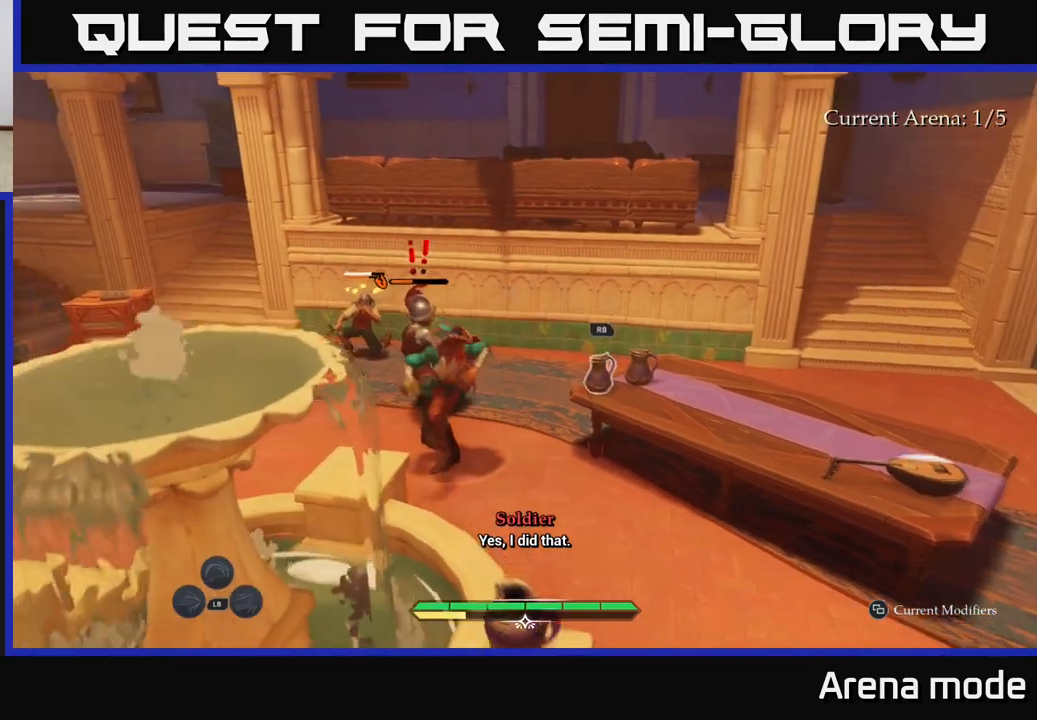
{"buttons": ["X"], "left_stick": "up", "right_stick": "center", "events": [[350, "left_stick", "up-left"], [483, "X", "down"], [500, "left_stick", "up"]]}
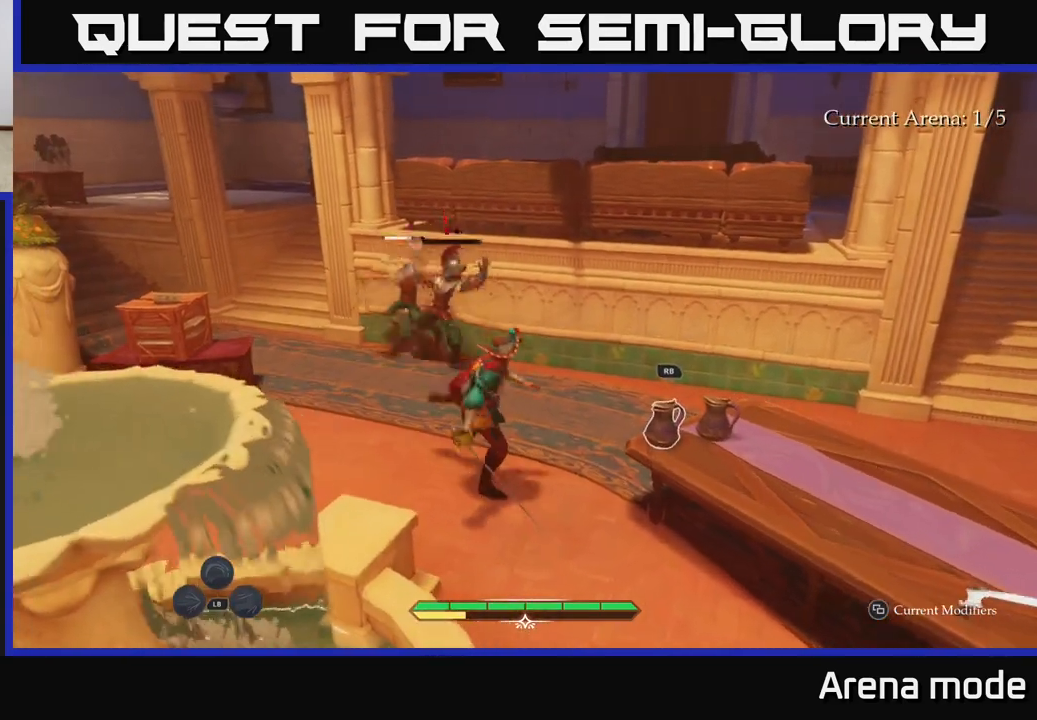
{"buttons": ["X"], "left_stick": "up", "right_stick": "center", "events": [[83, "X", "up"], [300, "X", "down"], [383, "X", "up"], [483, "X", "down"]]}
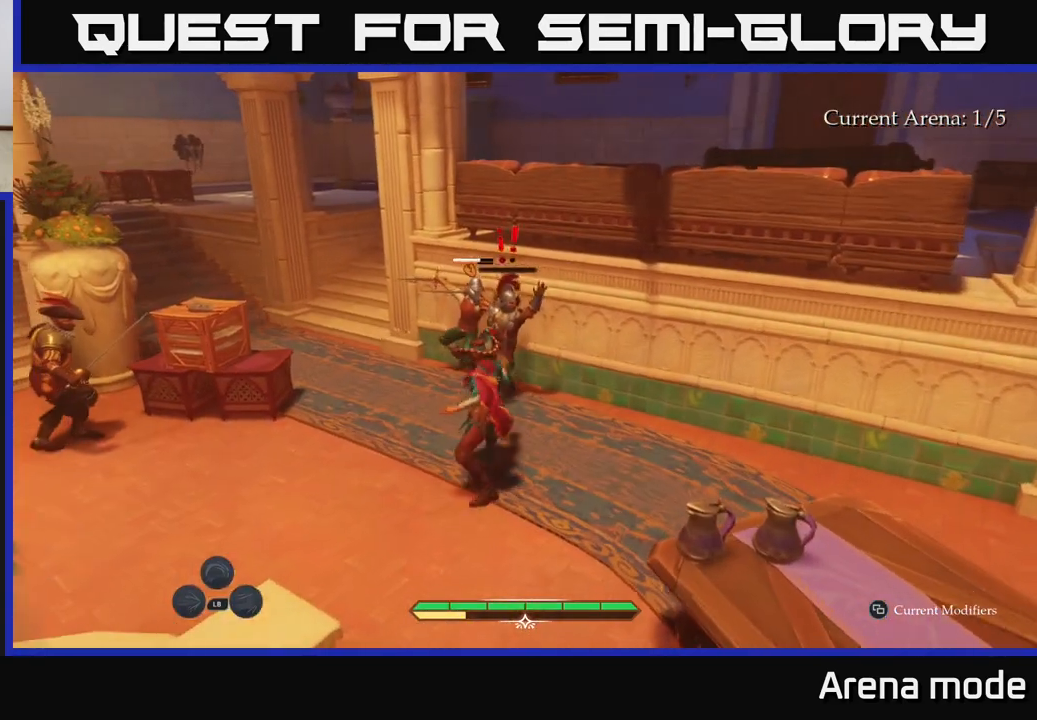
{"buttons": [], "left_stick": "up", "right_stick": "center", "events": [[67, "X", "up"], [150, "X", "down"], [233, "X", "up"], [350, "X", "down"], [417, "X", "up"]]}
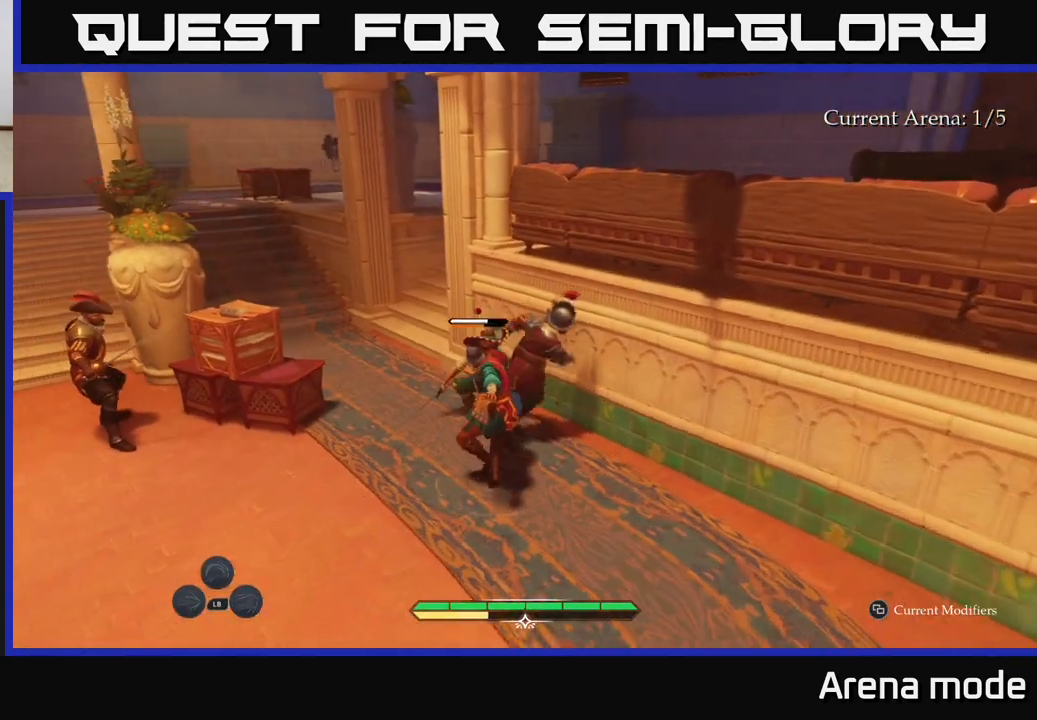
{"buttons": ["X"], "left_stick": "up", "right_stick": "center", "events": [[17, "X", "down"], [100, "X", "up"], [200, "X", "down"], [250, "left_stick", "up-left"], [300, "X", "up"], [400, "X", "down"], [400, "left_stick", "up"]]}
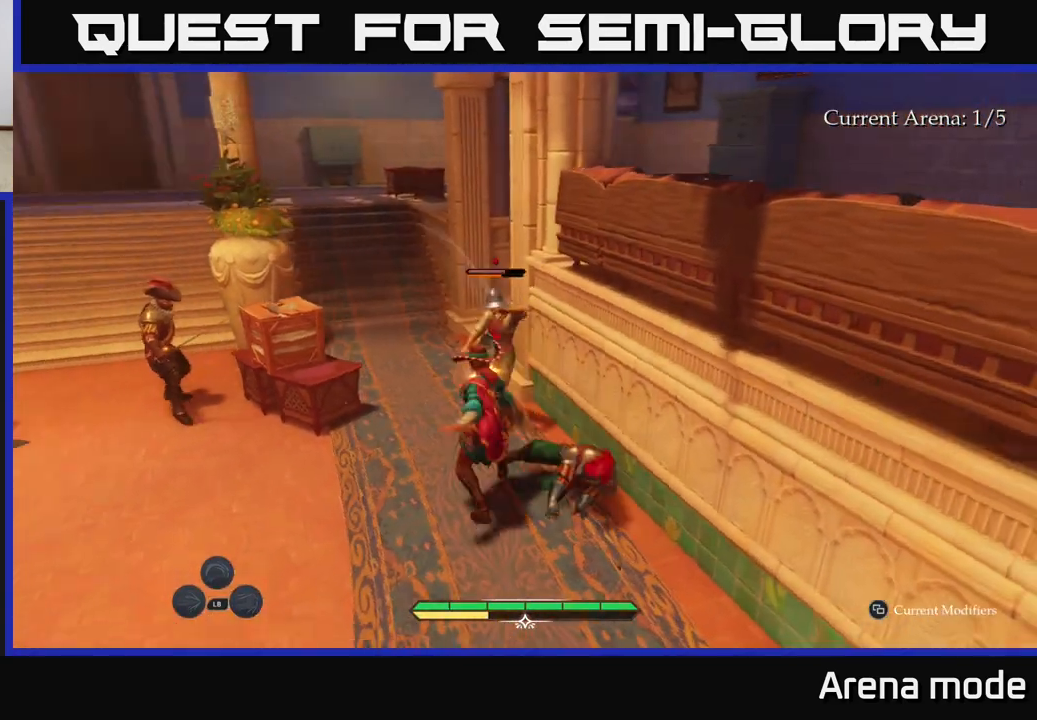
{"buttons": [], "left_stick": "up", "right_stick": "center", "events": [[17, "X", "up"], [50, "left_stick", "center"], [133, "X", "down"], [250, "X", "up"], [317, "left_stick", "up"], [333, "X", "down"], [433, "X", "up"]]}
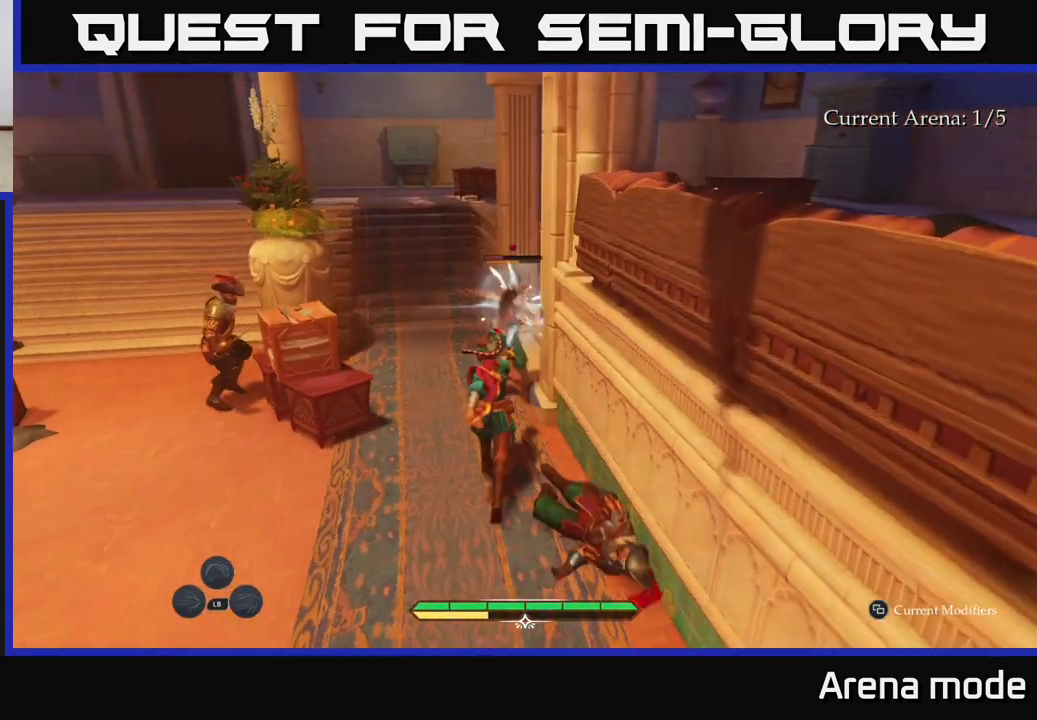
{"buttons": [], "left_stick": "up", "right_stick": "center", "events": [[50, "X", "down"], [133, "left_stick", "center"], [150, "X", "up"], [267, "X", "down"], [367, "X", "up"], [450, "left_stick", "up"]]}
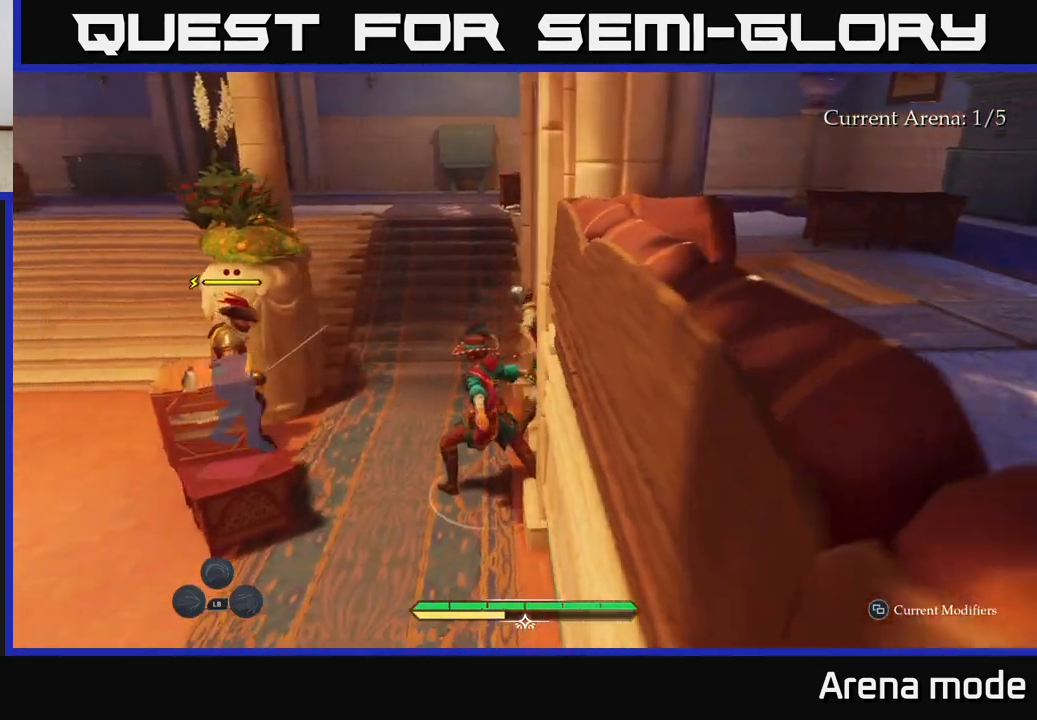
{"buttons": [], "left_stick": "center", "right_stick": "center", "events": [[50, "left_stick", "left"], [183, "X", "down"], [267, "X", "up"], [400, "left_stick", "center"]]}
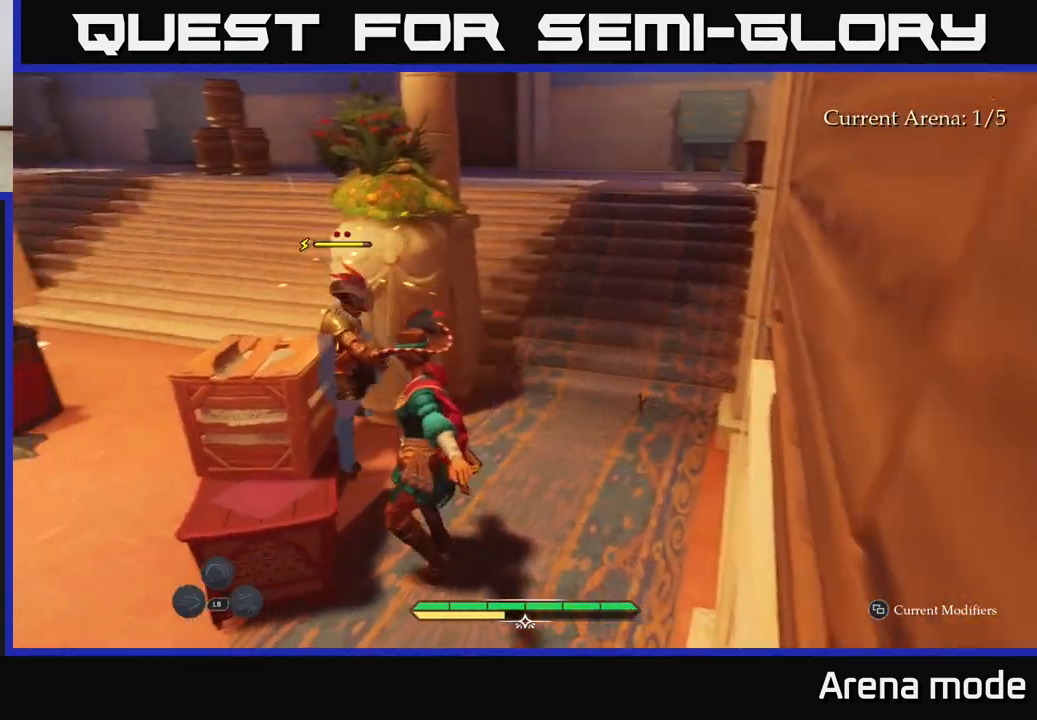
{"buttons": [], "left_stick": "center", "right_stick": "center", "events": []}
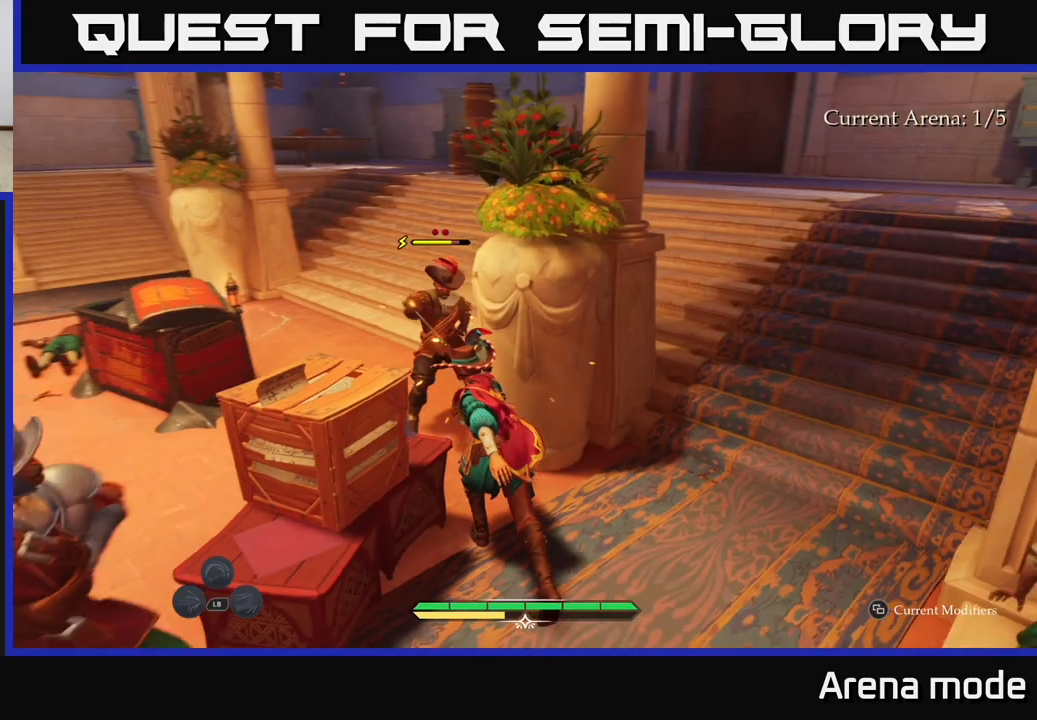
{"buttons": ["B"], "left_stick": "right", "right_stick": "center", "events": [[433, "left_stick", "right"], [467, "B", "down"]]}
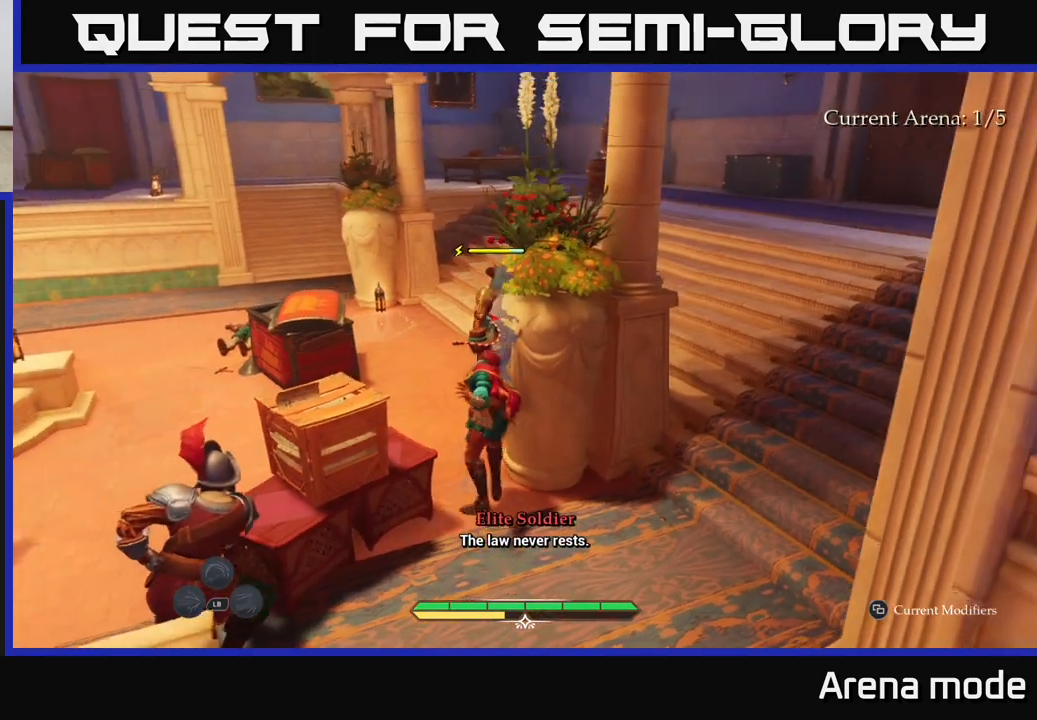
{"buttons": [], "left_stick": "up-right", "right_stick": "center", "events": [[50, "B", "up"], [167, "B", "down"], [250, "B", "up"], [383, "left_stick", "center"], [483, "left_stick", "up-right"]]}
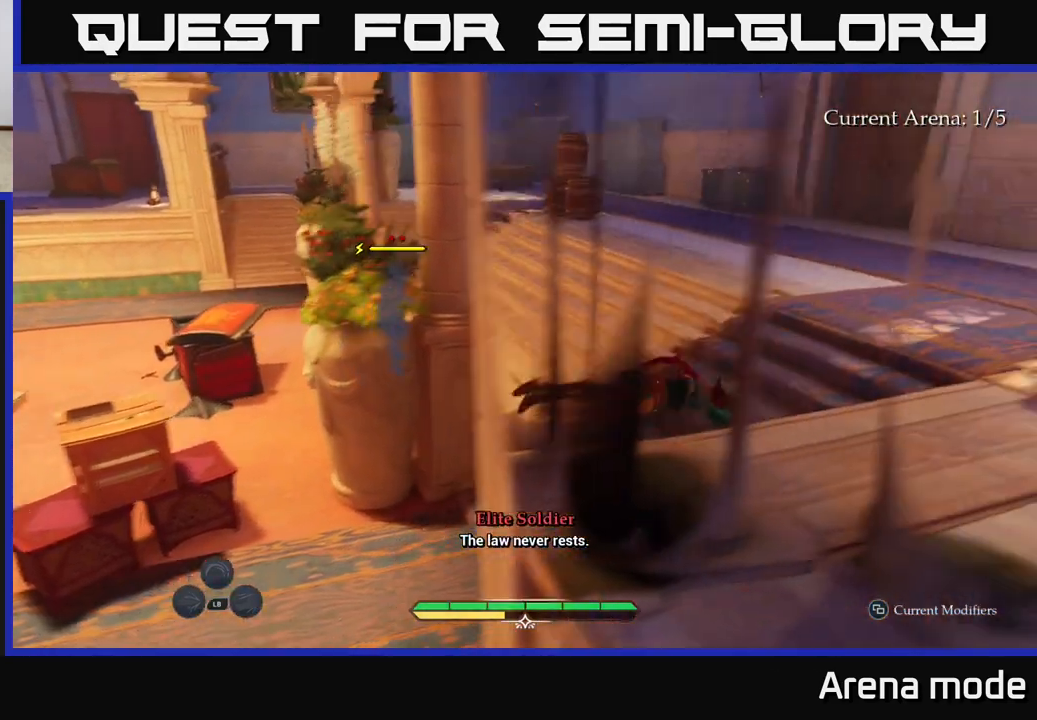
{"buttons": [], "left_stick": "up-right", "right_stick": "left", "events": [[400, "right_stick", "left"]]}
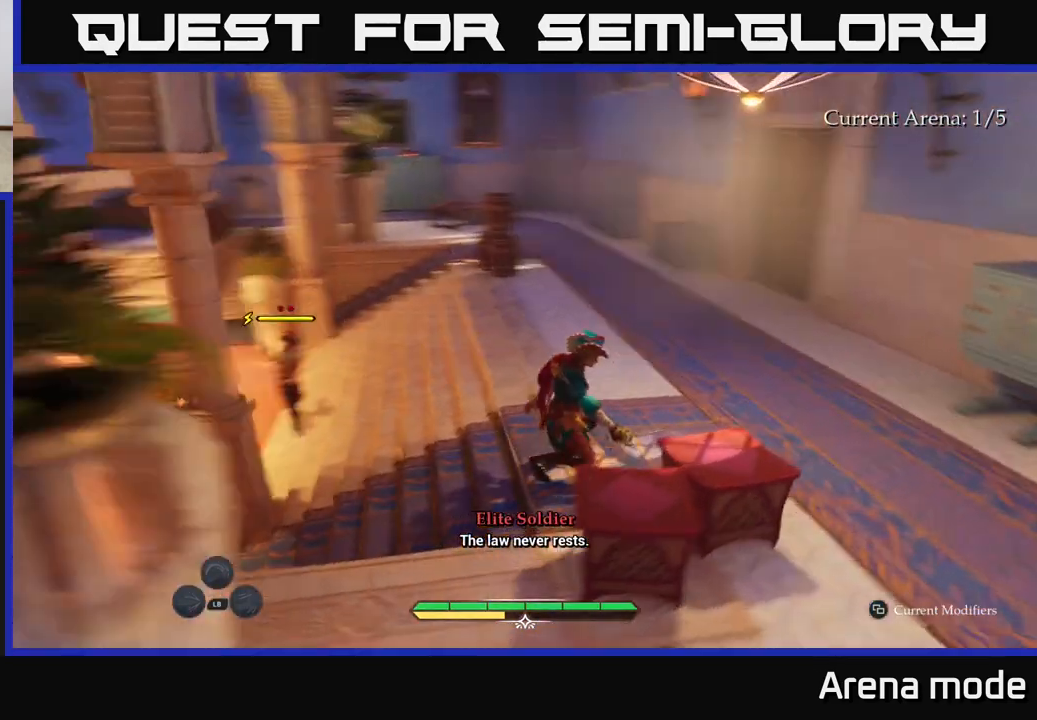
{"buttons": [], "left_stick": "up-right", "right_stick": "center", "events": [[217, "right_stick", "center"]]}
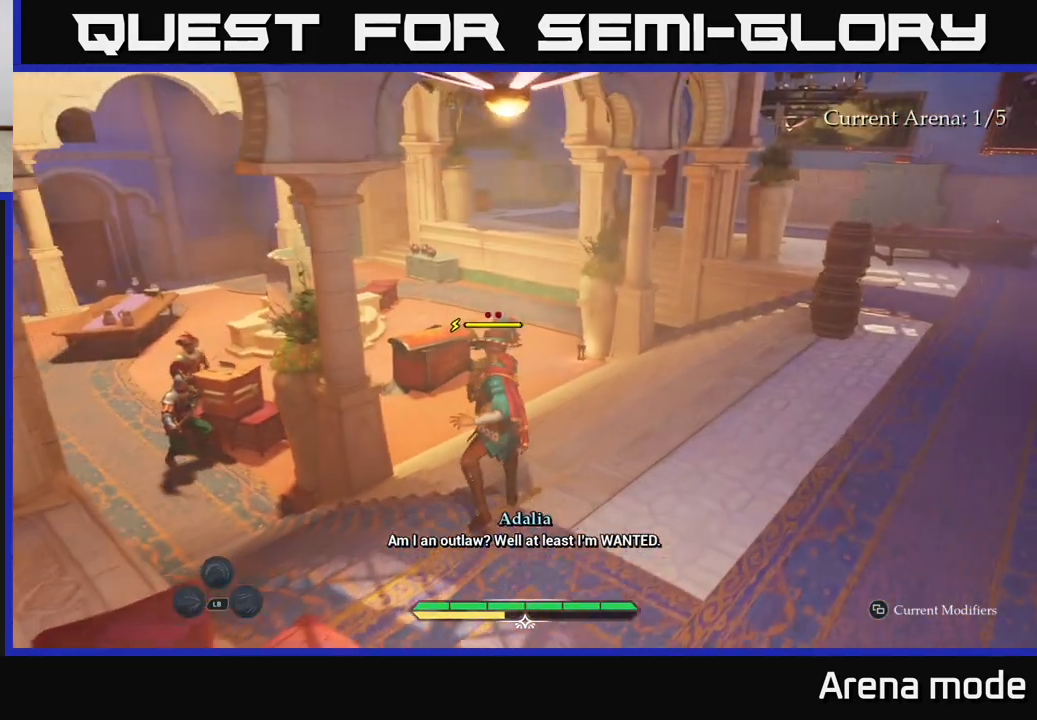
{"buttons": [], "left_stick": "center", "right_stick": "center", "events": [[100, "X", "down"], [133, "left_stick", "up"], [183, "X", "up"], [433, "left_stick", "center"], [450, "X", "down"], [500, "X", "up"]]}
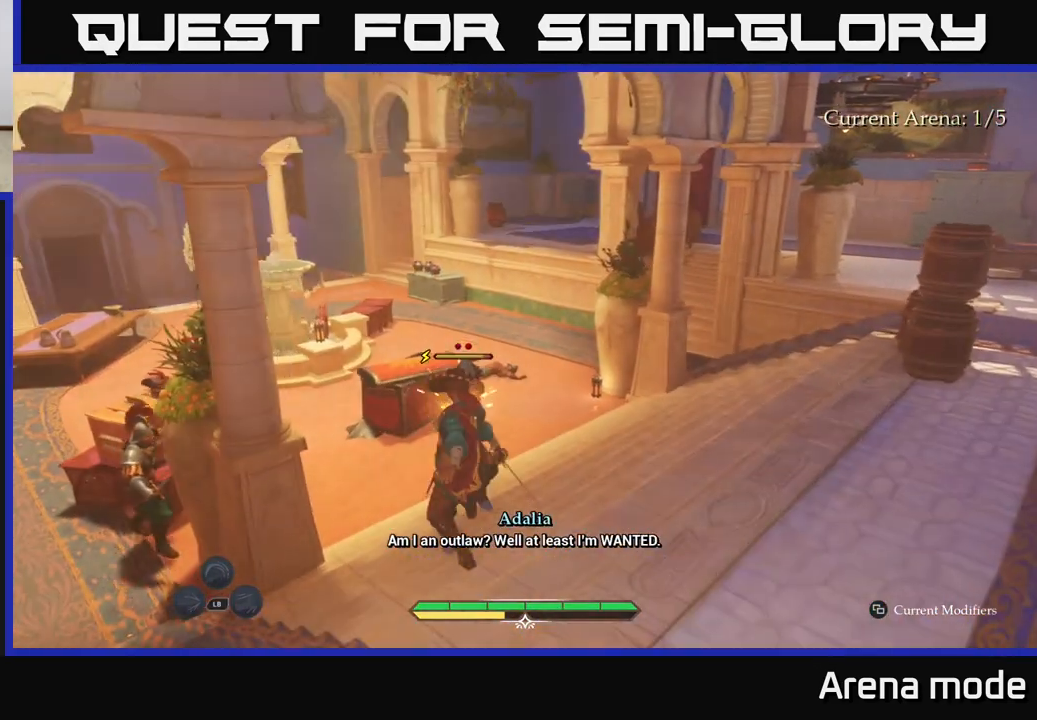
{"buttons": [], "left_stick": "center", "right_stick": "center", "events": []}
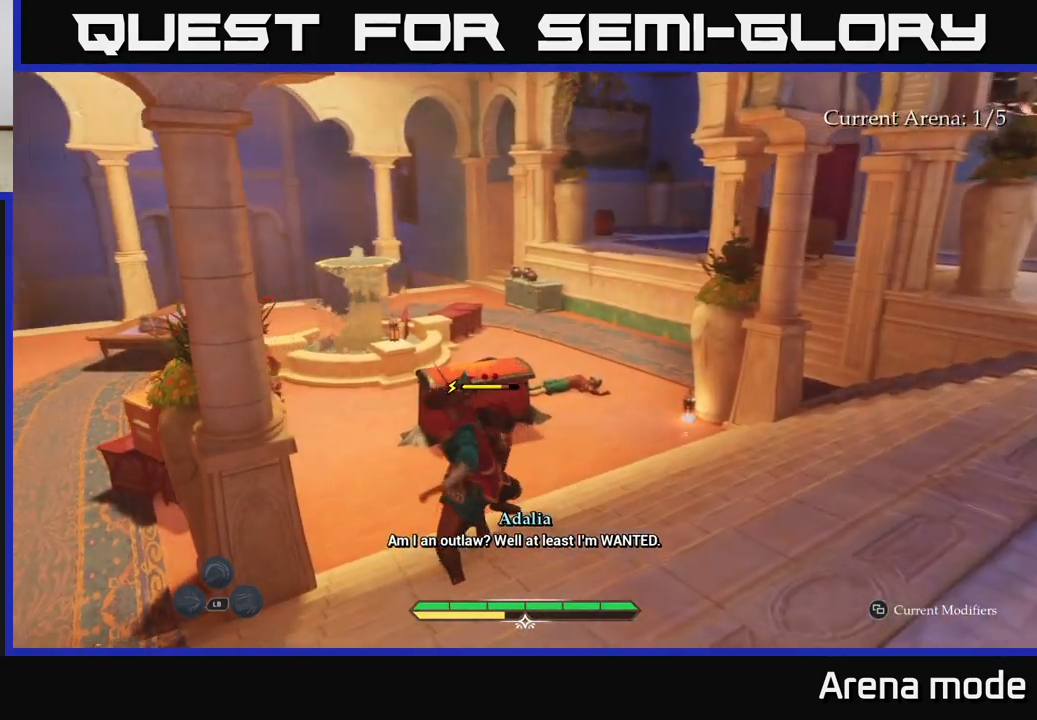
{"buttons": [], "left_stick": "right", "right_stick": "center", "events": [[33, "left_stick", "right"]]}
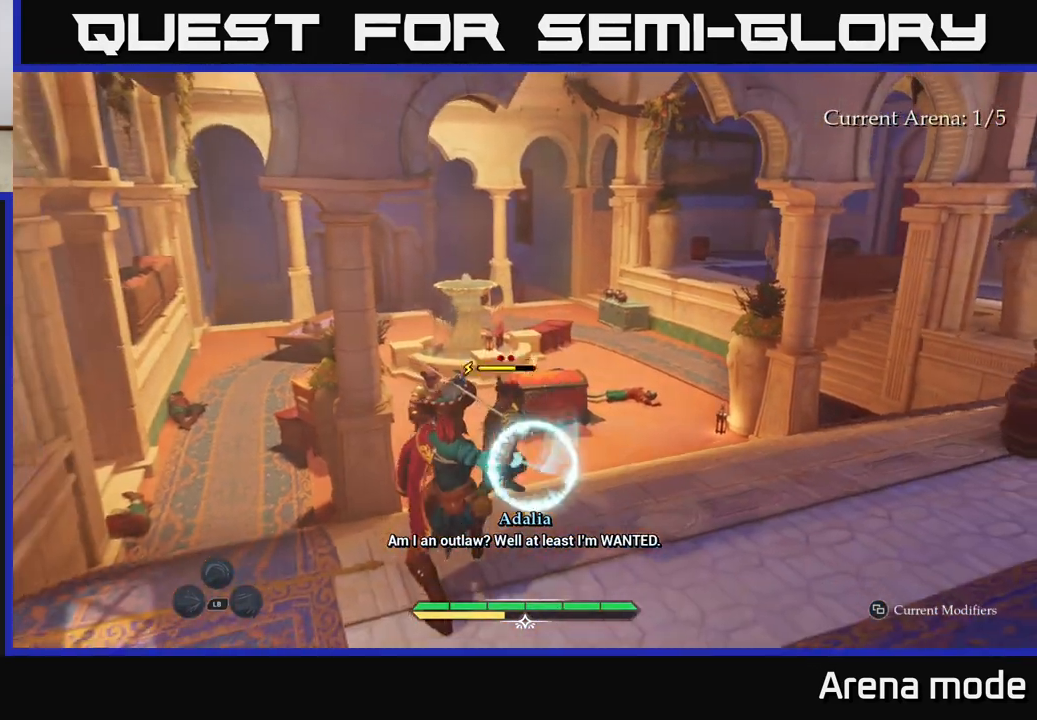
{"buttons": [], "left_stick": "center", "right_stick": "center", "events": [[150, "left_stick", "center"], [367, "B", "down"], [467, "B", "up"]]}
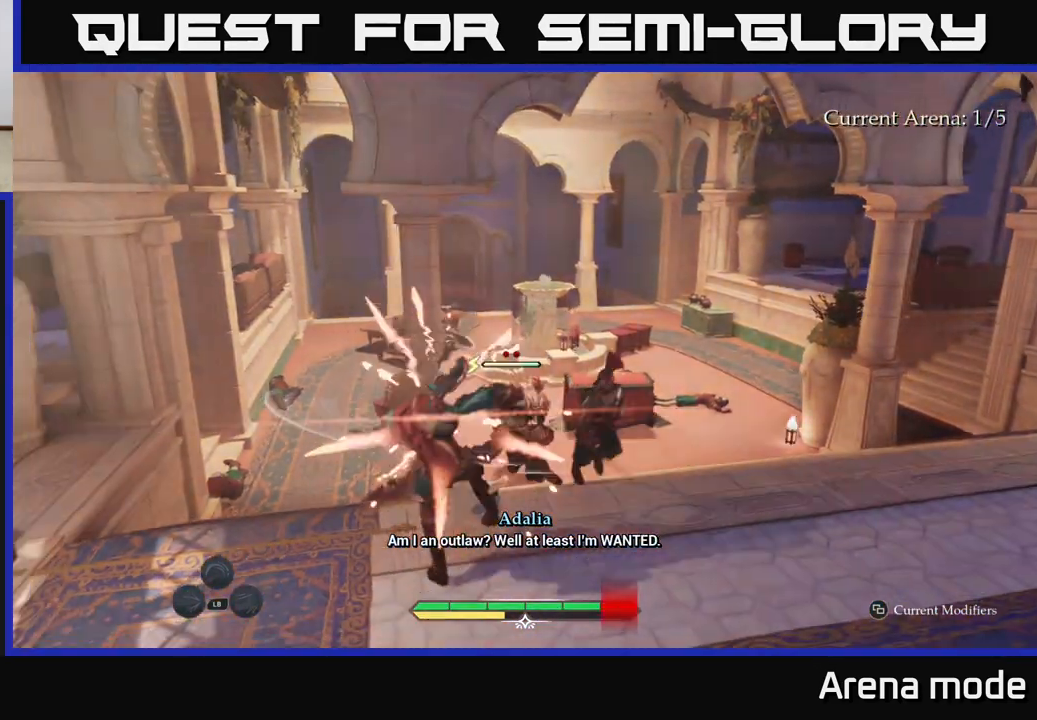
{"buttons": [], "left_stick": "center", "right_stick": "center", "events": []}
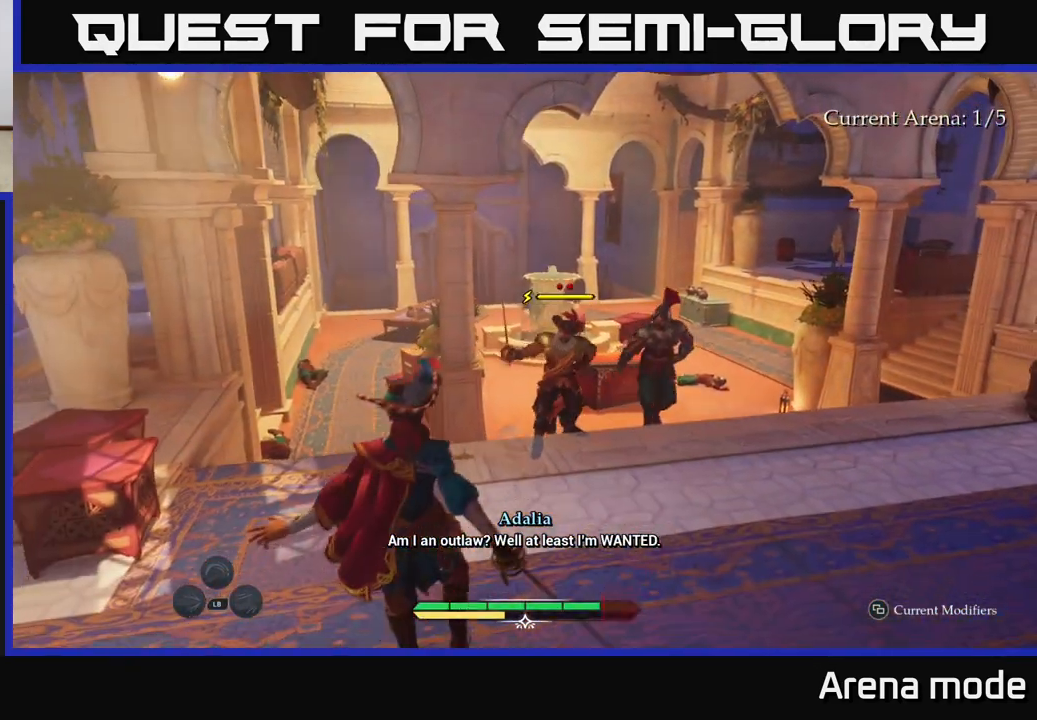
{"buttons": [], "left_stick": "up-right", "right_stick": "center", "events": [[83, "left_stick", "up-right"], [267, "X", "down"], [317, "X", "up"]]}
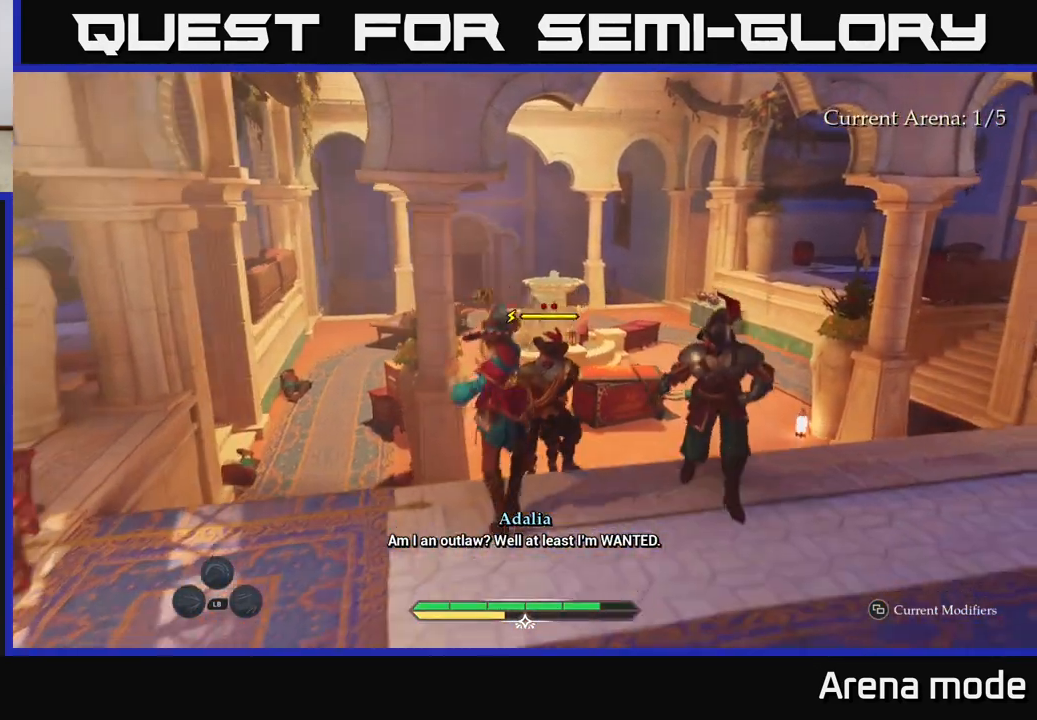
{"buttons": [], "left_stick": "center", "right_stick": "center", "events": [[50, "X", "down"], [167, "X", "up"], [317, "left_stick", "center"]]}
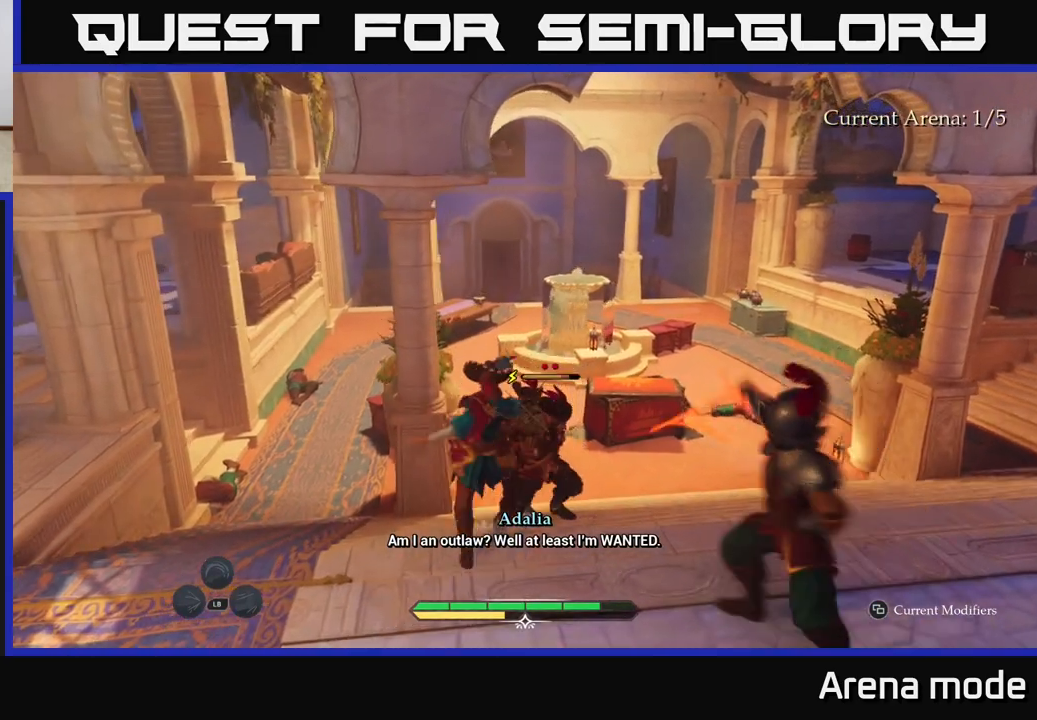
{"buttons": ["B"], "left_stick": "right", "right_stick": "center", "events": [[417, "left_stick", "right"], [483, "B", "down"]]}
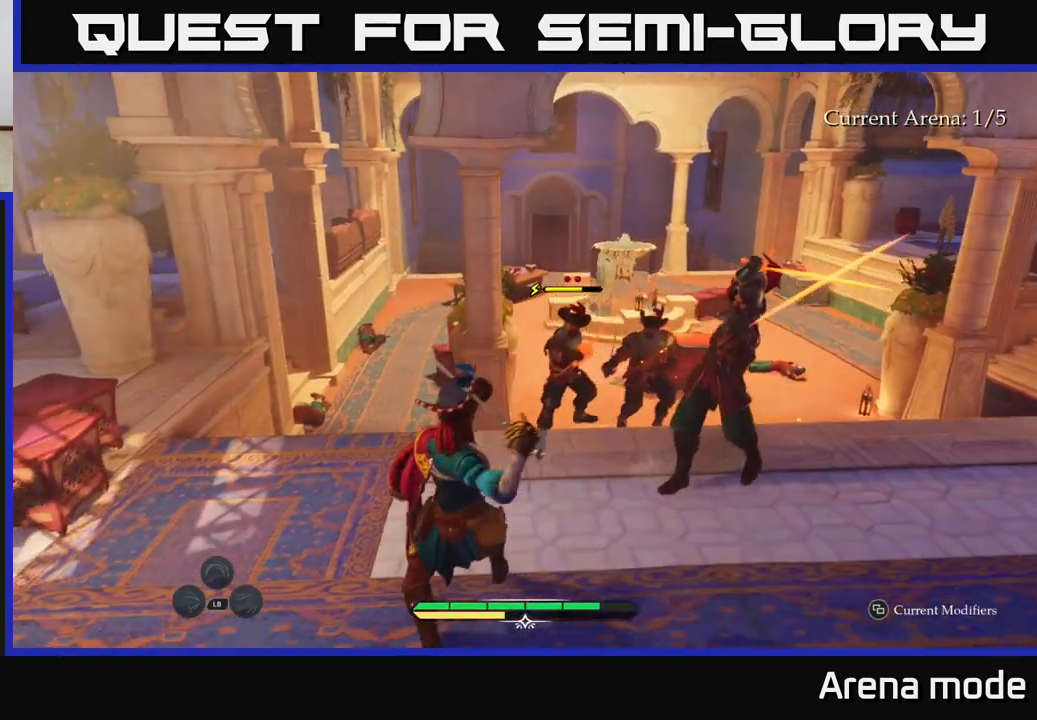
{"buttons": [], "left_stick": "center", "right_stick": "center", "events": [[133, "B", "up"], [250, "left_stick", "center"]]}
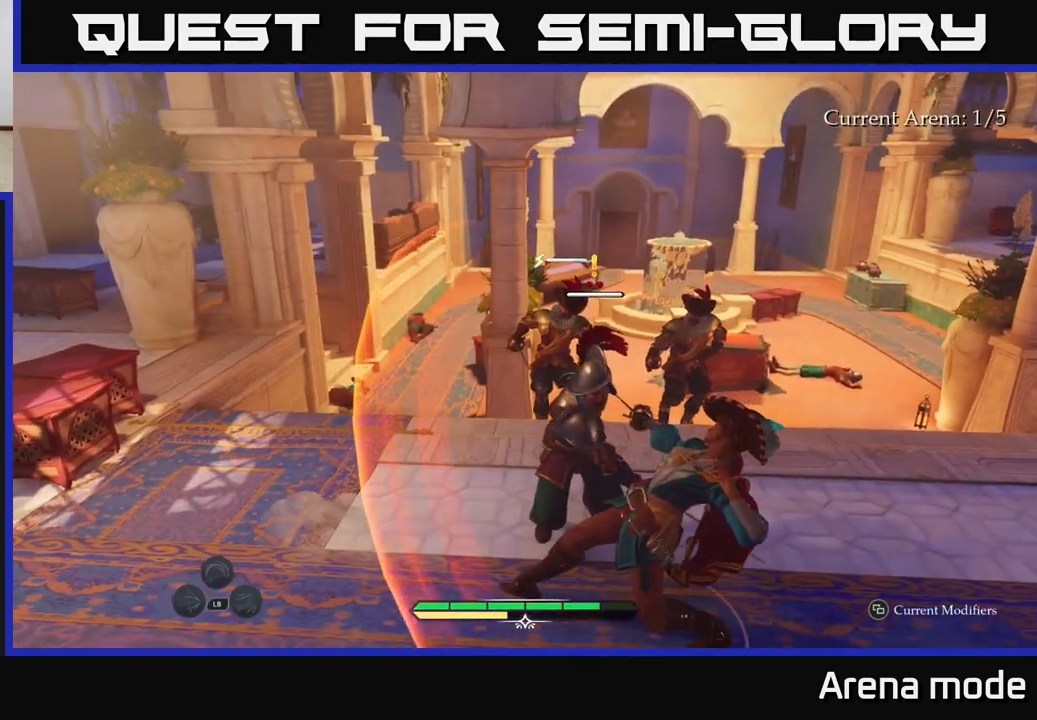
{"buttons": [], "left_stick": "up", "right_stick": "center", "events": [[17, "left_stick", "up-left"], [83, "R2", "down"], [150, "R2", "up"], [267, "R2", "down"], [317, "R2", "up"], [433, "R2", "down"], [467, "left_stick", "up"], [500, "R2", "up"]]}
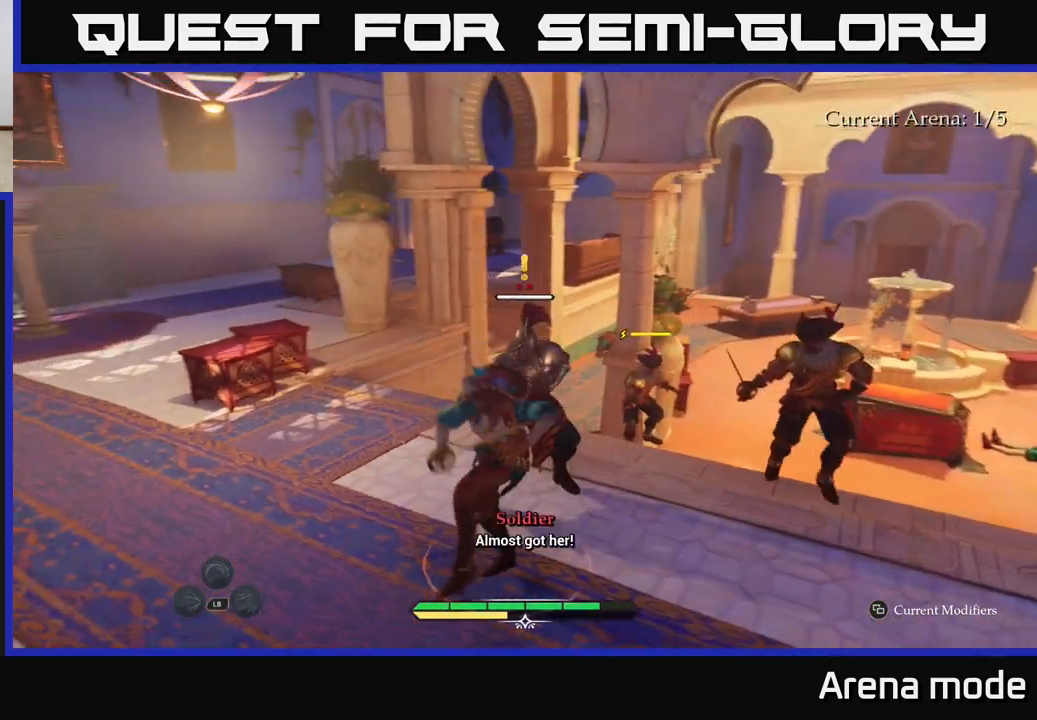
{"buttons": [], "left_stick": "right", "right_stick": "center", "events": [[133, "left_stick", "up-right"], [317, "left_stick", "center"], [467, "left_stick", "right"]]}